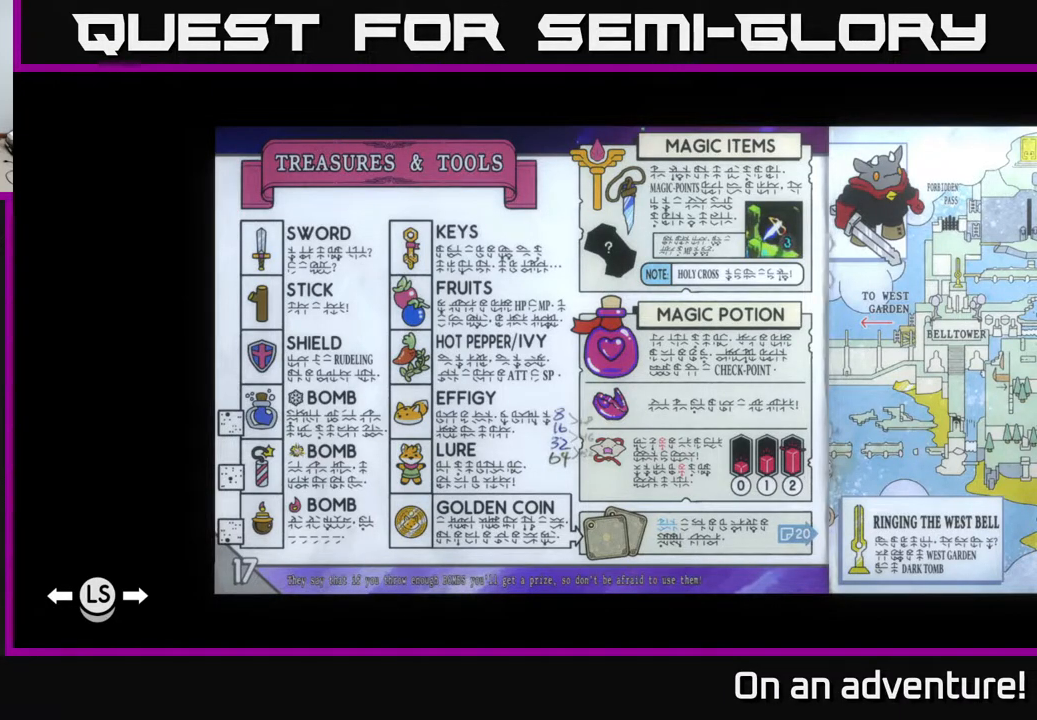
Gameplay with a controller (Xbox layout); each line is a JSON object with the inputs held at the frame after it. "events" lists button and stick changes between this image and that frame as [ms after this image, input, new state], when the widget could be followed in between.
{"buttons": [], "left_stick": "center", "right_stick": "center", "events": [[333, "left_stick", "right"], [500, "left_stick", "center"]]}
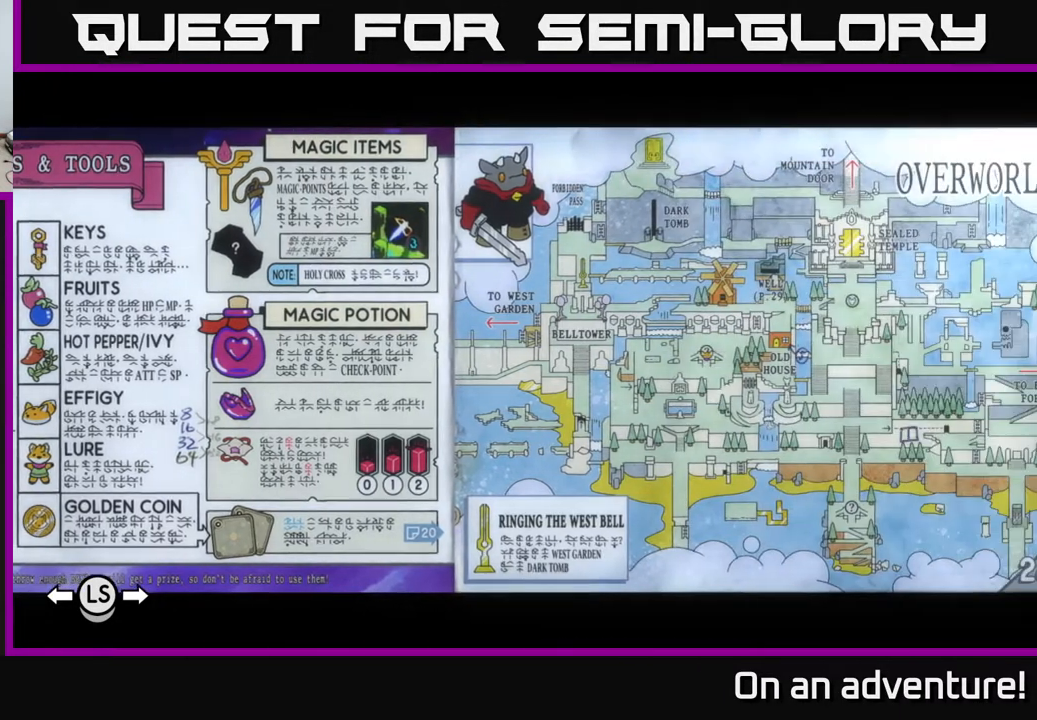
{"buttons": [], "left_stick": "center", "right_stick": "center", "events": []}
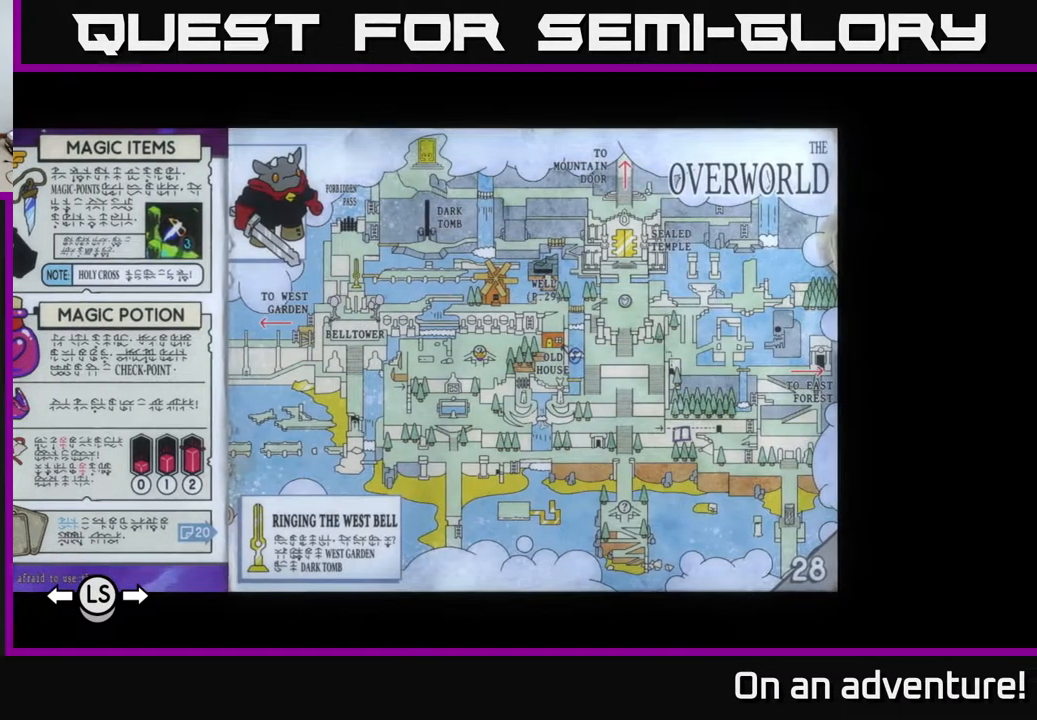
{"buttons": [], "left_stick": "center", "right_stick": "center", "events": []}
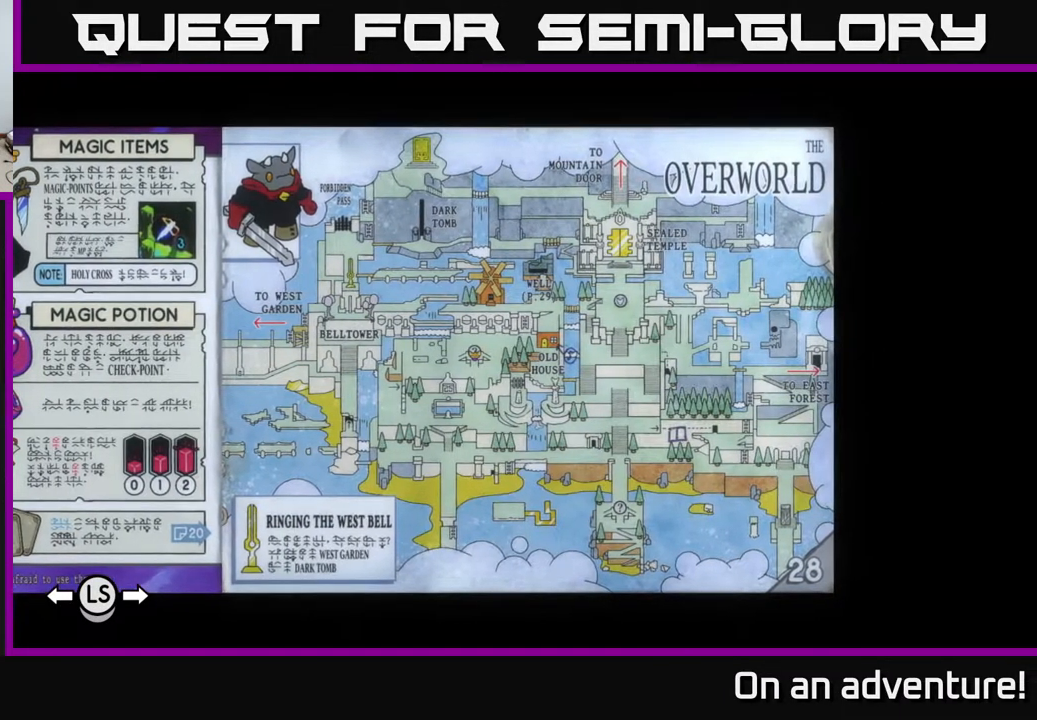
{"buttons": [], "left_stick": "center", "right_stick": "center", "events": [[50, "left_stick", "left"], [233, "left_stick", "center"]]}
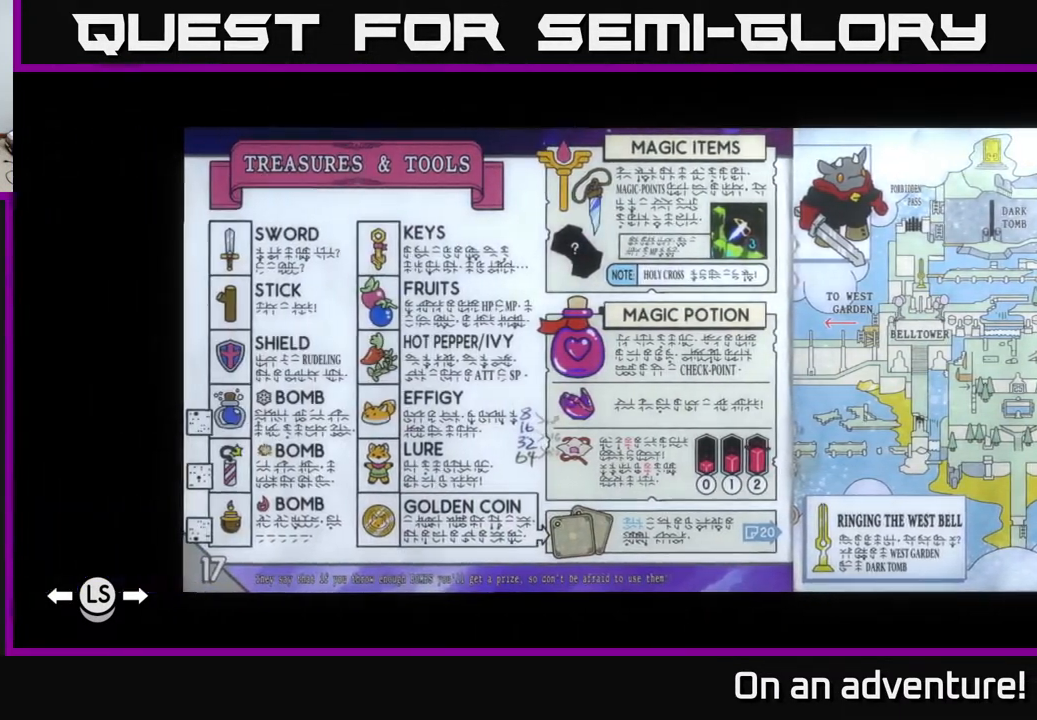
{"buttons": [], "left_stick": "center", "right_stick": "center", "events": [[17, "left_stick", "left"], [200, "left_stick", "center"]]}
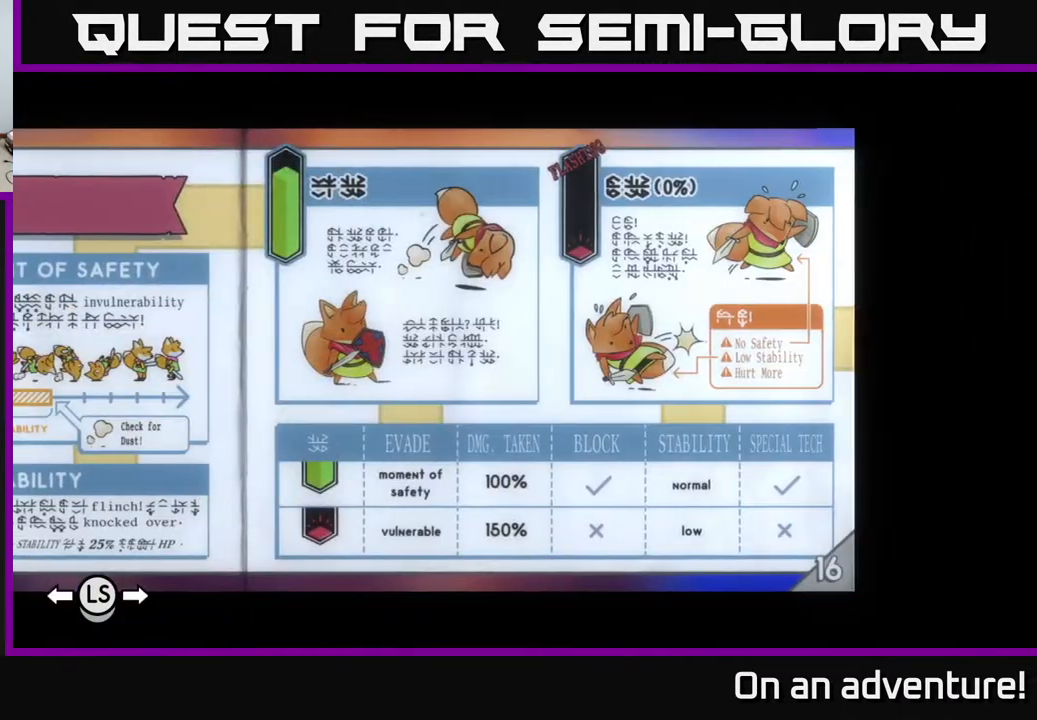
{"buttons": [], "left_stick": "center", "right_stick": "center", "events": []}
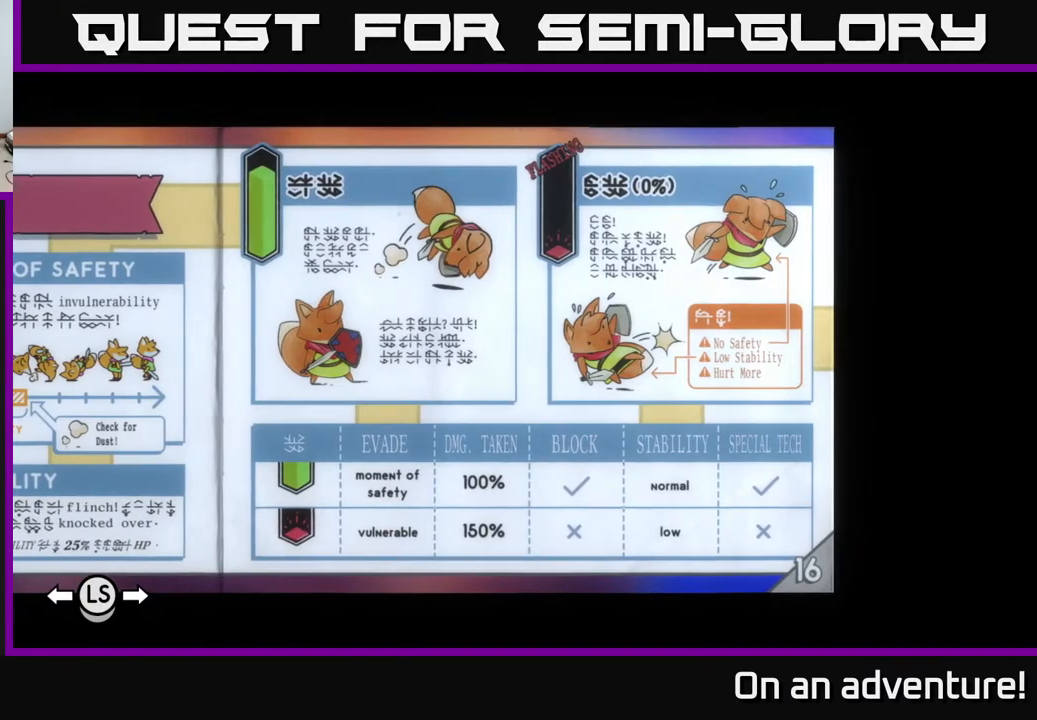
{"buttons": [], "left_stick": "center", "right_stick": "center", "events": []}
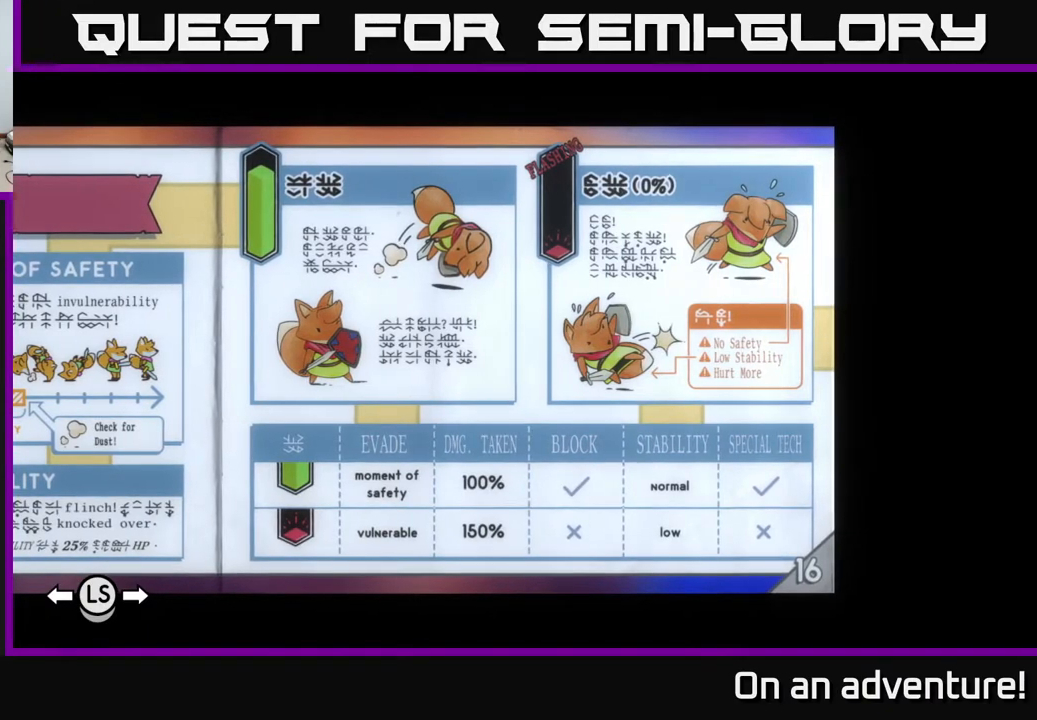
{"buttons": [], "left_stick": "center", "right_stick": "center", "events": []}
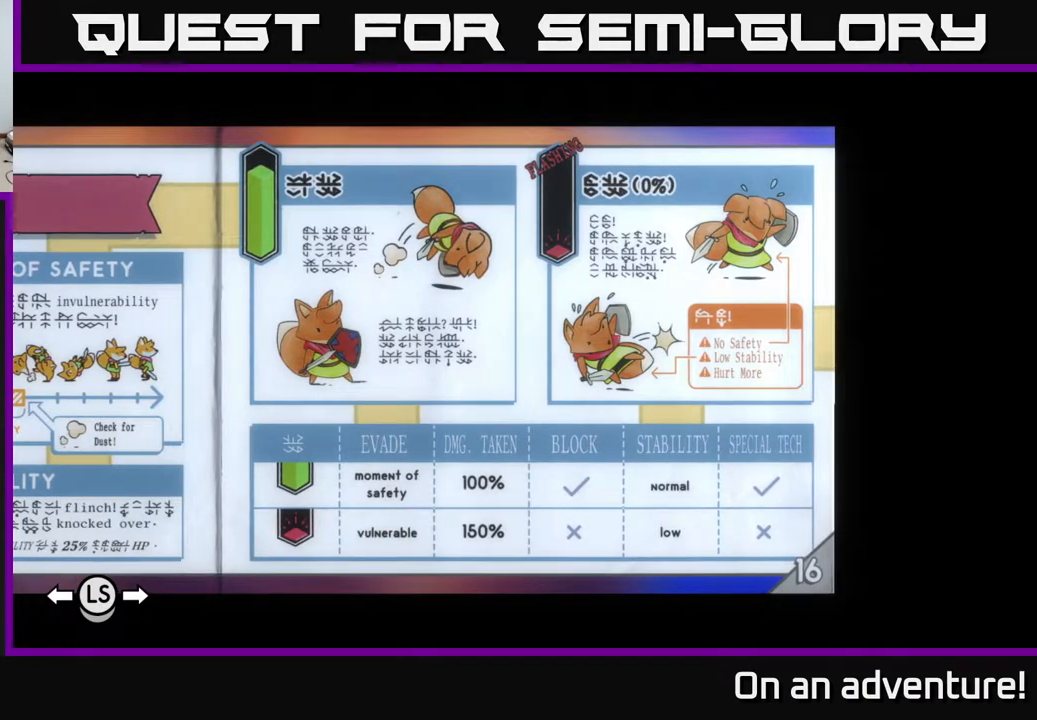
{"buttons": [], "left_stick": "center", "right_stick": "center", "events": []}
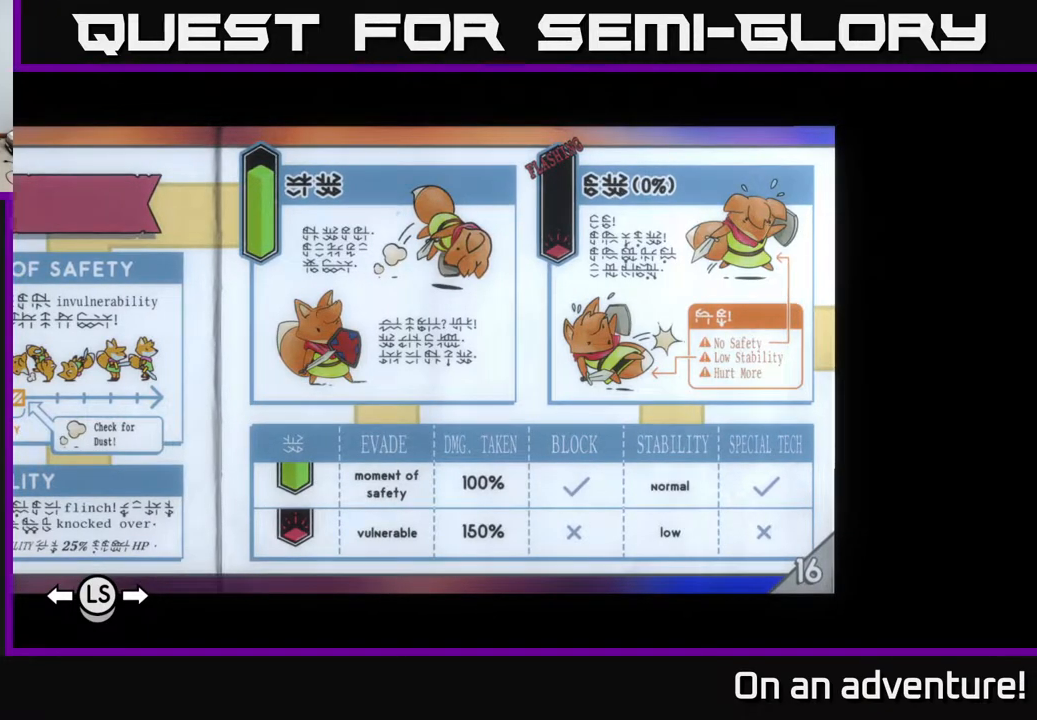
{"buttons": [], "left_stick": "center", "right_stick": "center", "events": []}
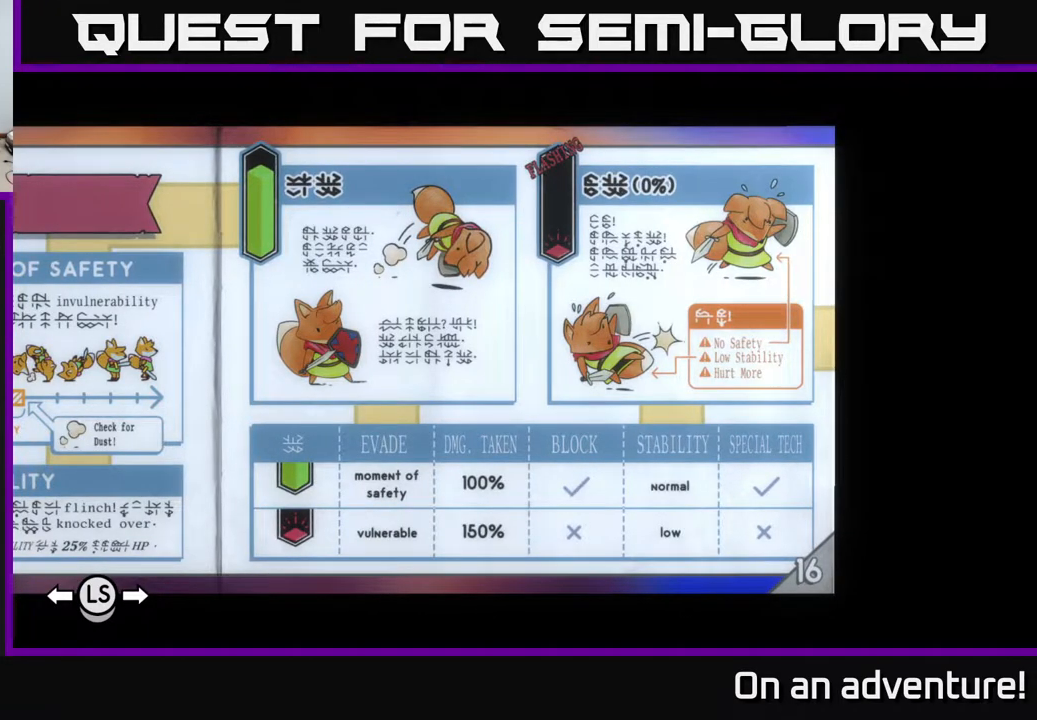
{"buttons": [], "left_stick": "center", "right_stick": "center", "events": []}
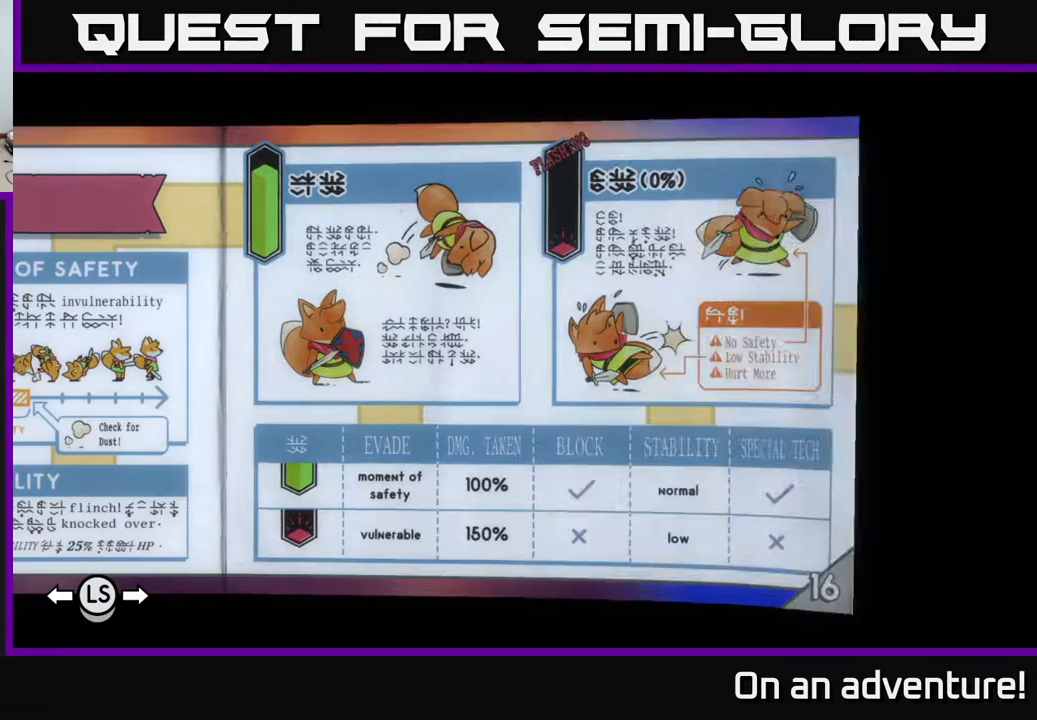
{"buttons": [], "left_stick": "center", "right_stick": "center", "events": [[33, "left_stick", "right"], [200, "left_stick", "center"]]}
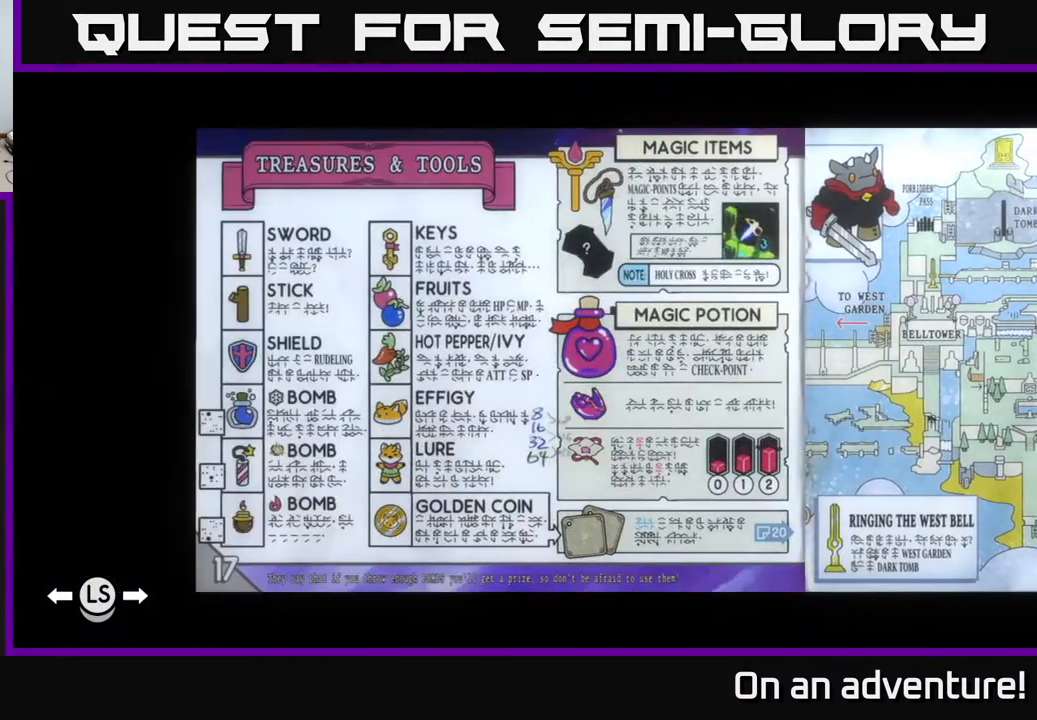
{"buttons": [], "left_stick": "left", "right_stick": "center", "events": [[467, "left_stick", "left"]]}
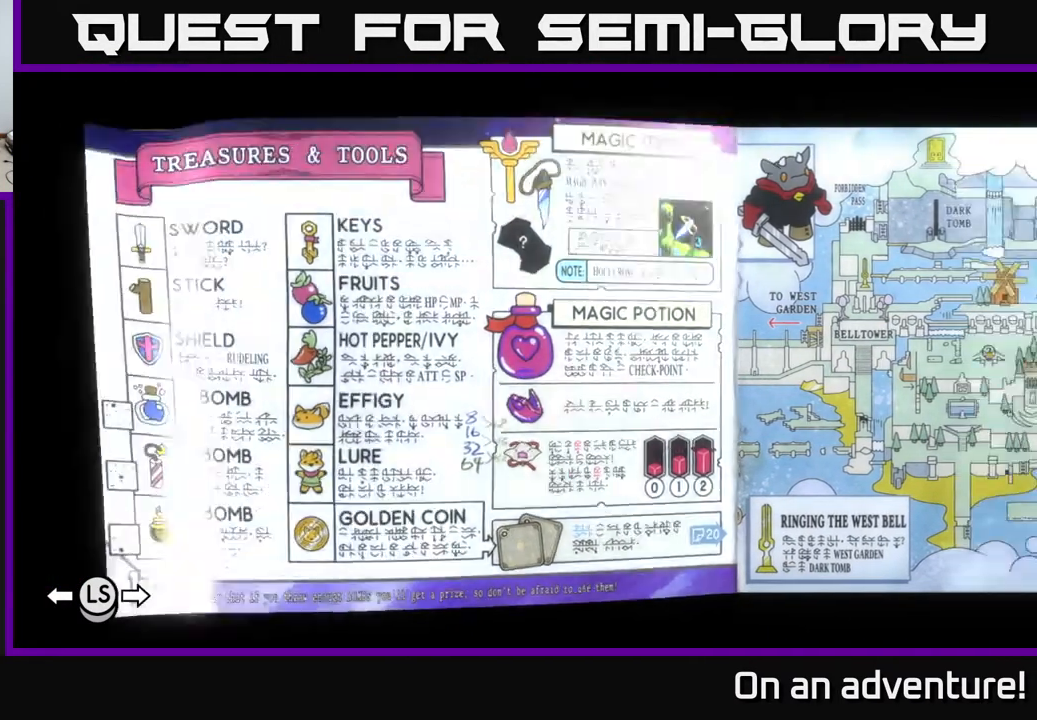
{"buttons": [], "left_stick": "center", "right_stick": "center", "events": [[167, "left_stick", "center"]]}
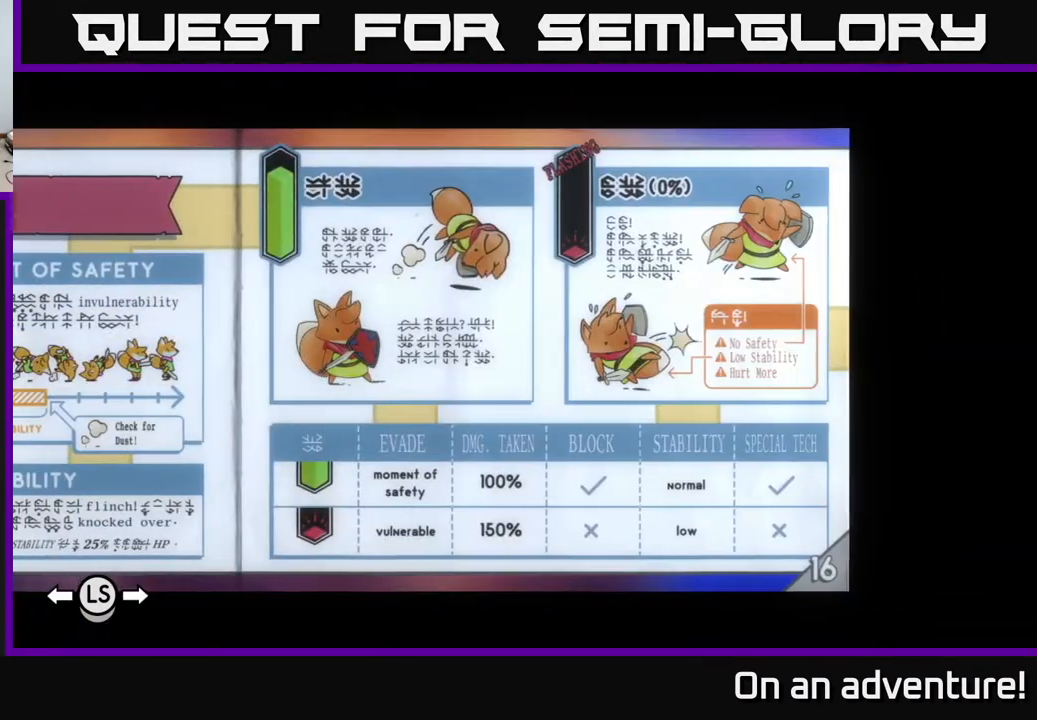
{"buttons": [], "left_stick": "center", "right_stick": "center", "events": []}
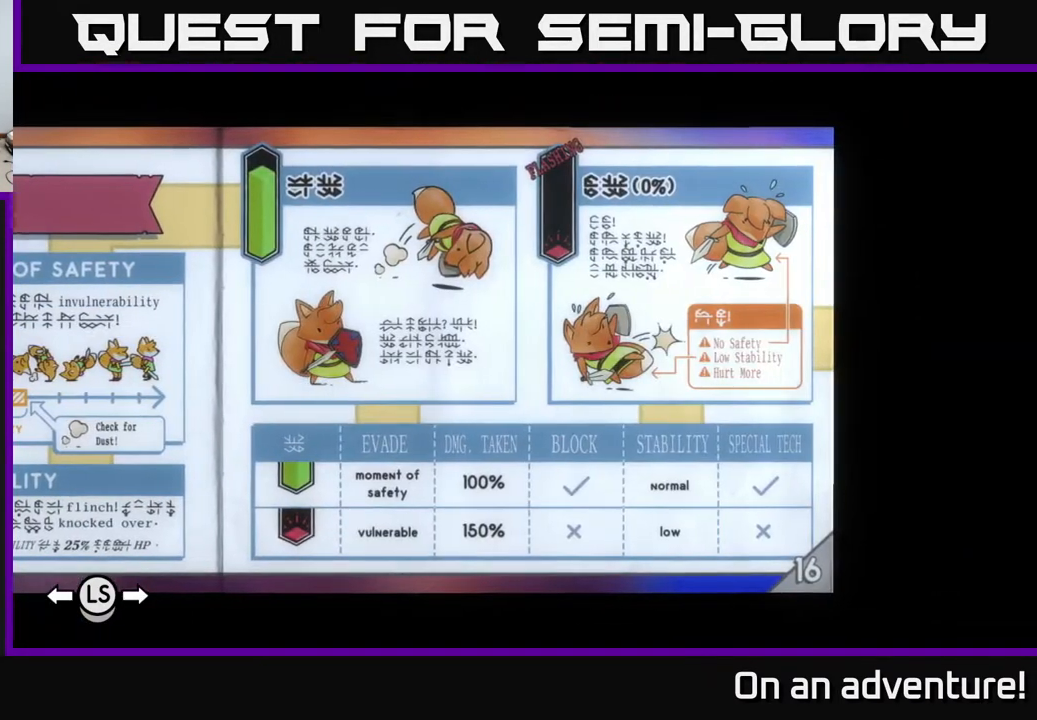
{"buttons": [], "left_stick": "center", "right_stick": "center", "events": []}
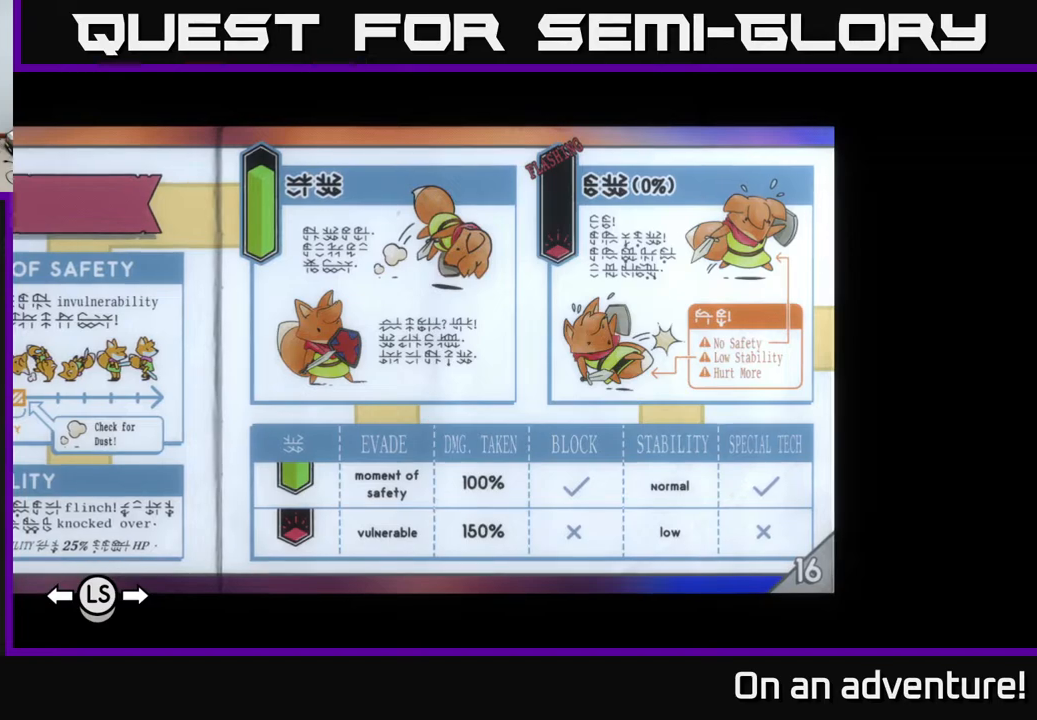
{"buttons": [], "left_stick": "center", "right_stick": "center", "events": []}
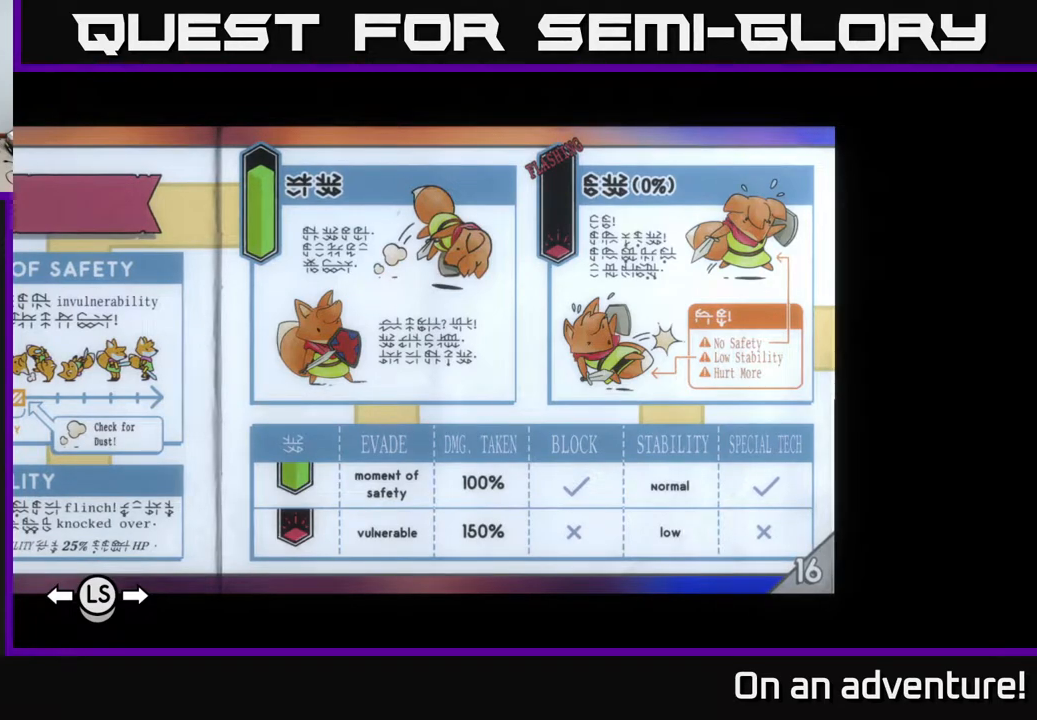
{"buttons": [], "left_stick": "center", "right_stick": "center", "events": []}
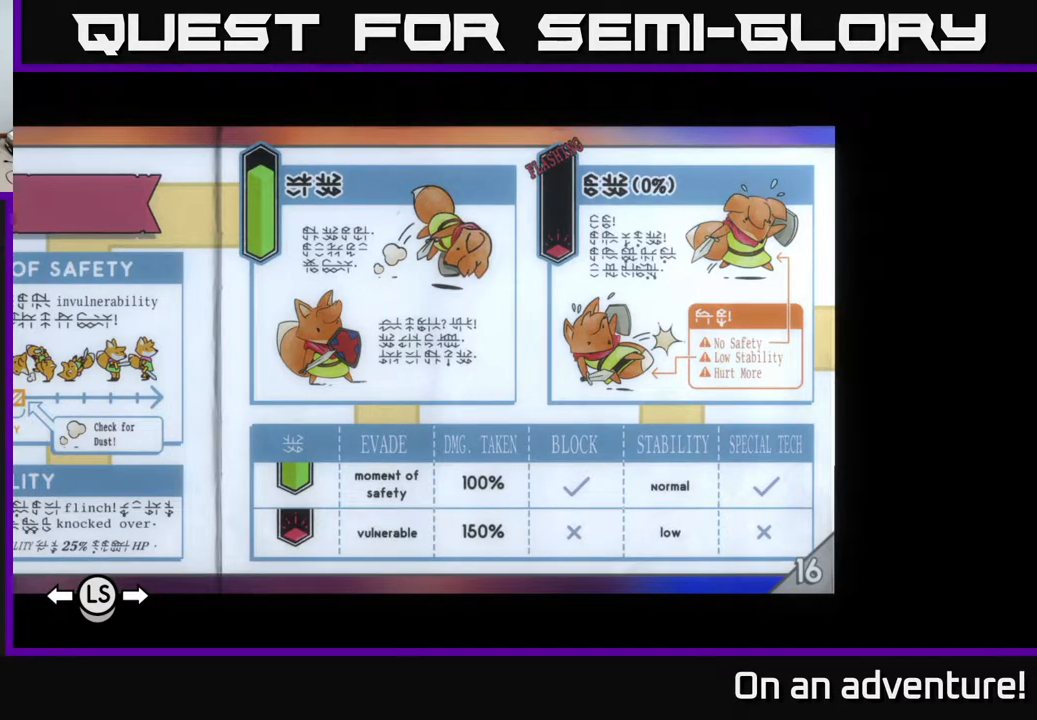
{"buttons": [], "left_stick": "center", "right_stick": "center", "events": []}
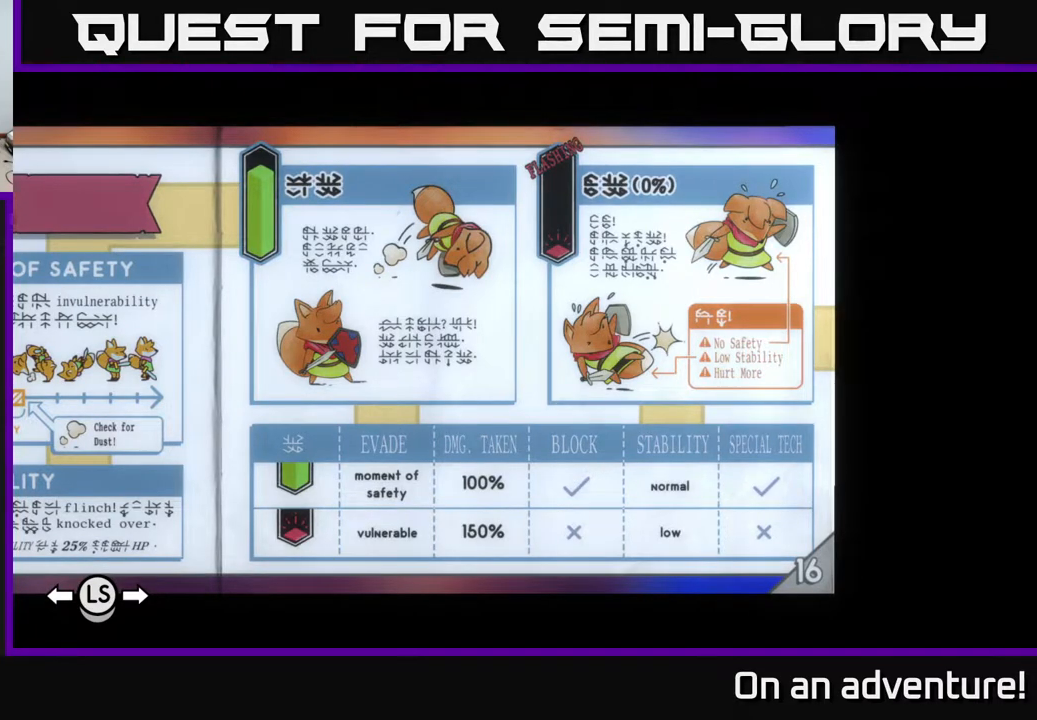
{"buttons": [], "left_stick": "center", "right_stick": "center", "events": [[250, "left_stick", "right"], [433, "left_stick", "center"]]}
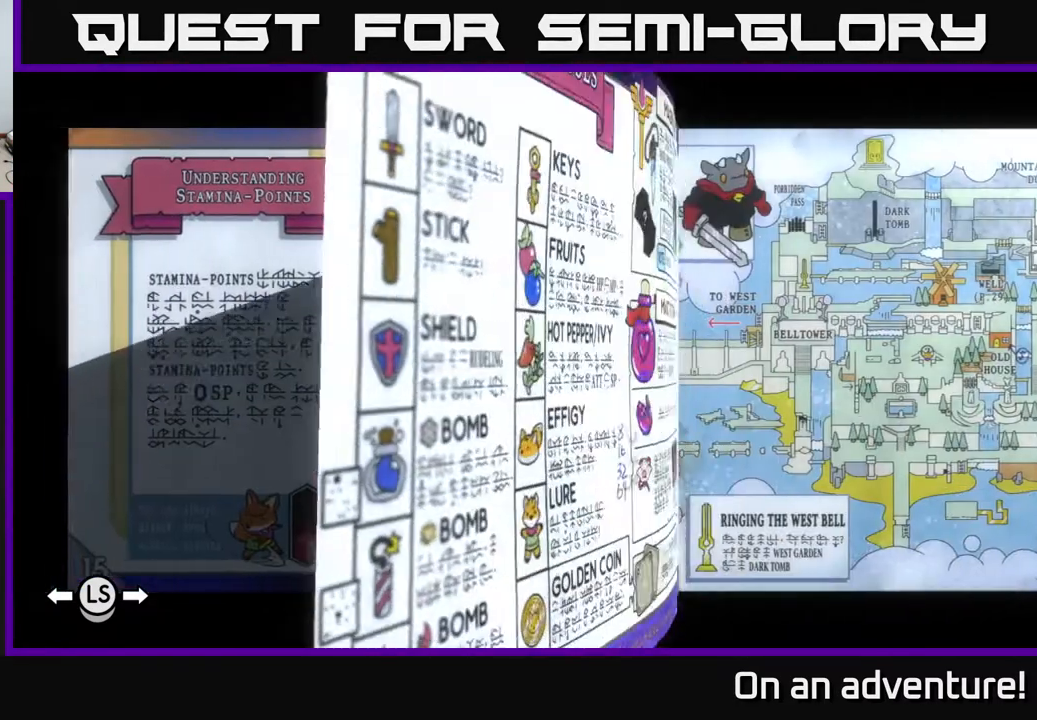
{"buttons": [], "left_stick": "left", "right_stick": "center", "events": [[350, "left_stick", "left"]]}
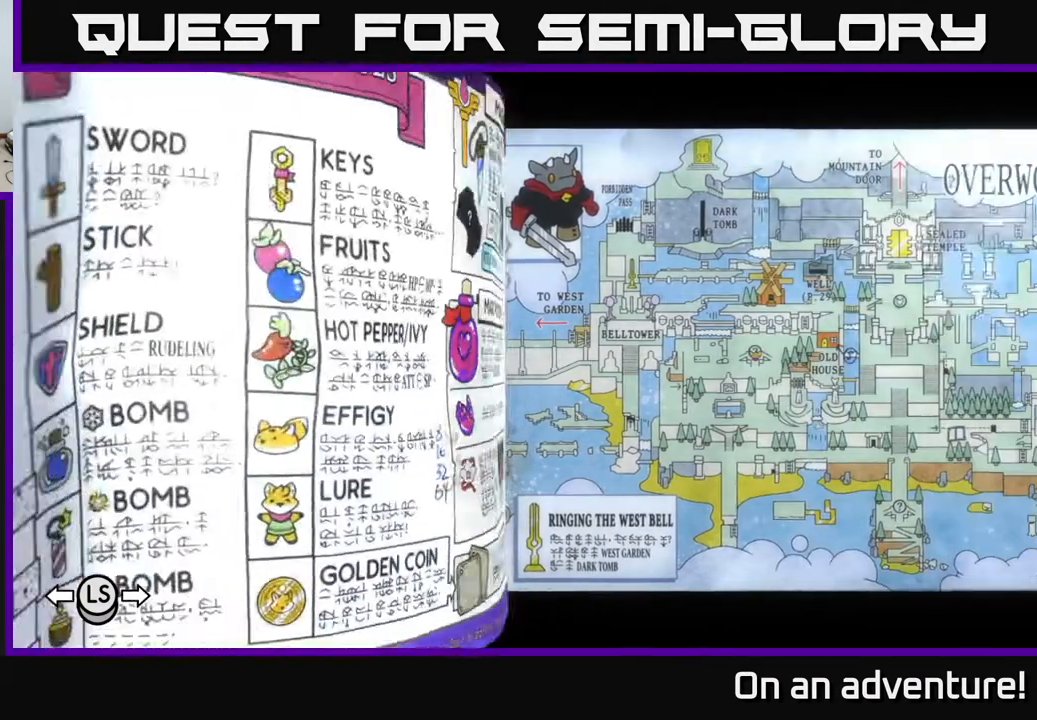
{"buttons": [], "left_stick": "center", "right_stick": "center", "events": [[33, "left_stick", "center"]]}